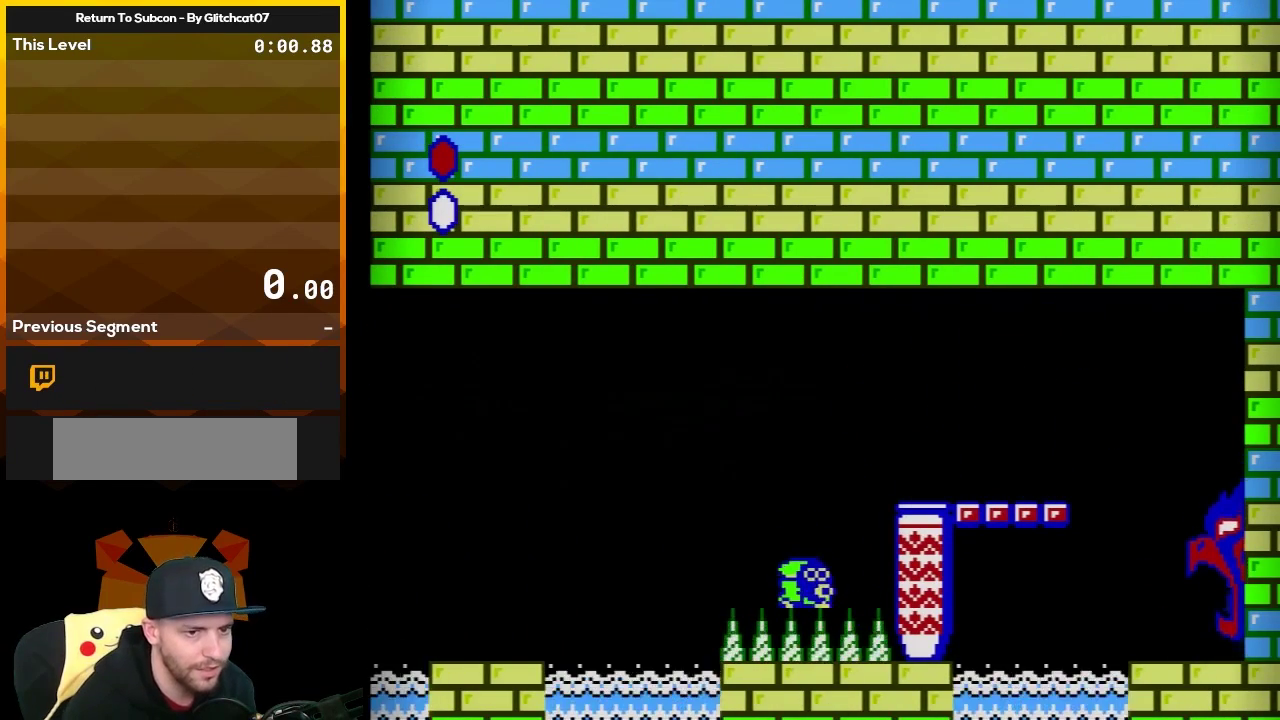
Gameplay with a controller (Nintendo layout); each line is a JSON object with the inputs held at the frame after it. "events" lists button and stick changes between this image and that frame as [ms after this image, input, new state], when the widget could be followed in between. Not read: B L3 R3.
{"buttons": [], "events": []}
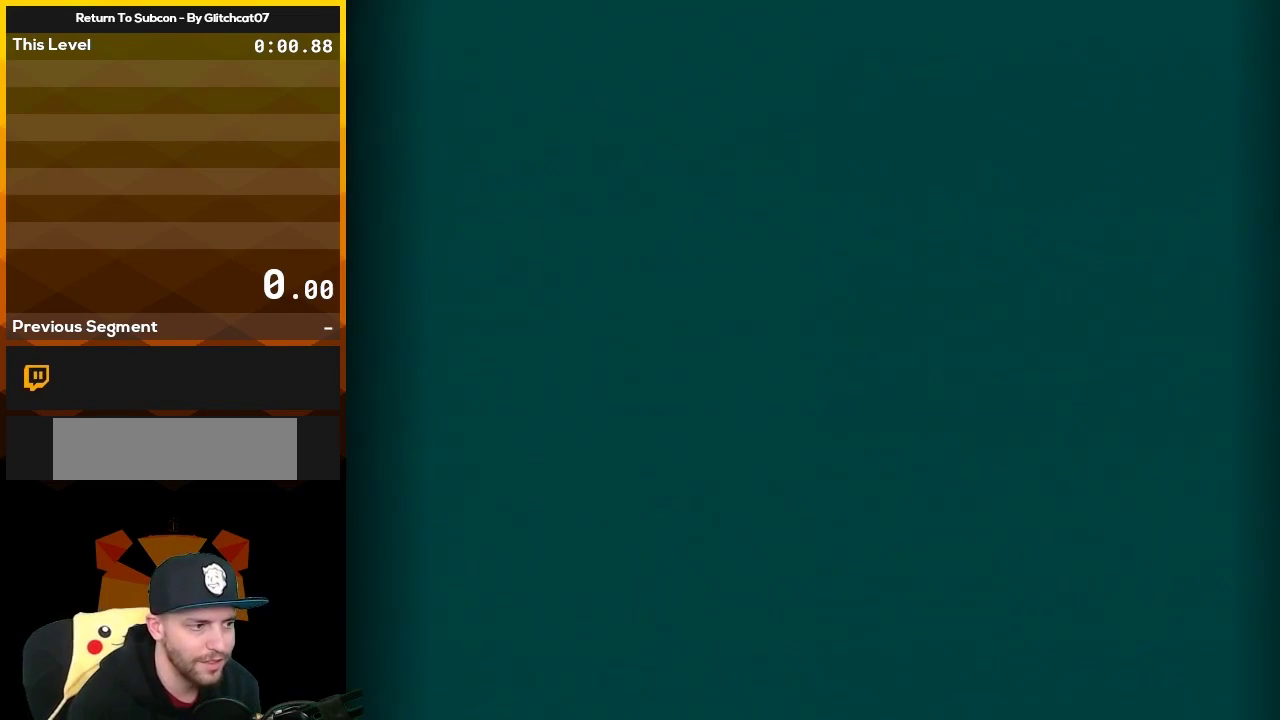
{"buttons": [], "events": []}
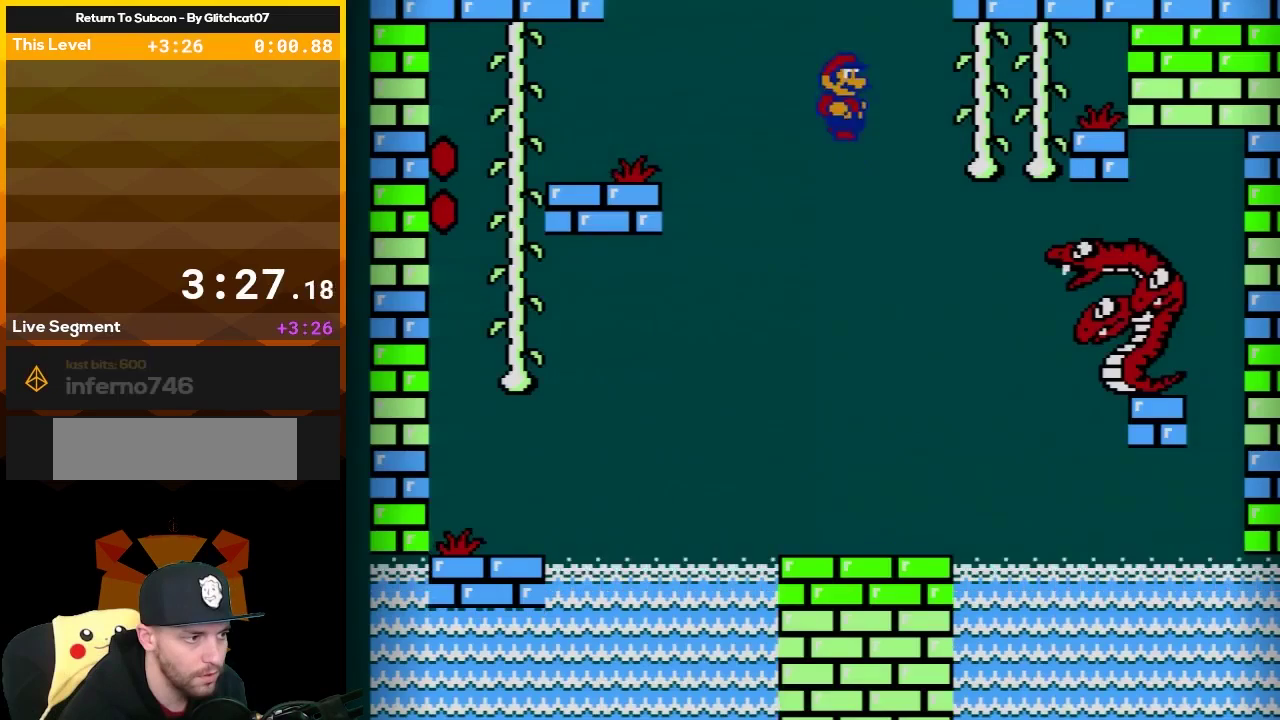
{"buttons": ["DPAD_LEFT"], "events": [[400, "DPAD_LEFT", "down"]]}
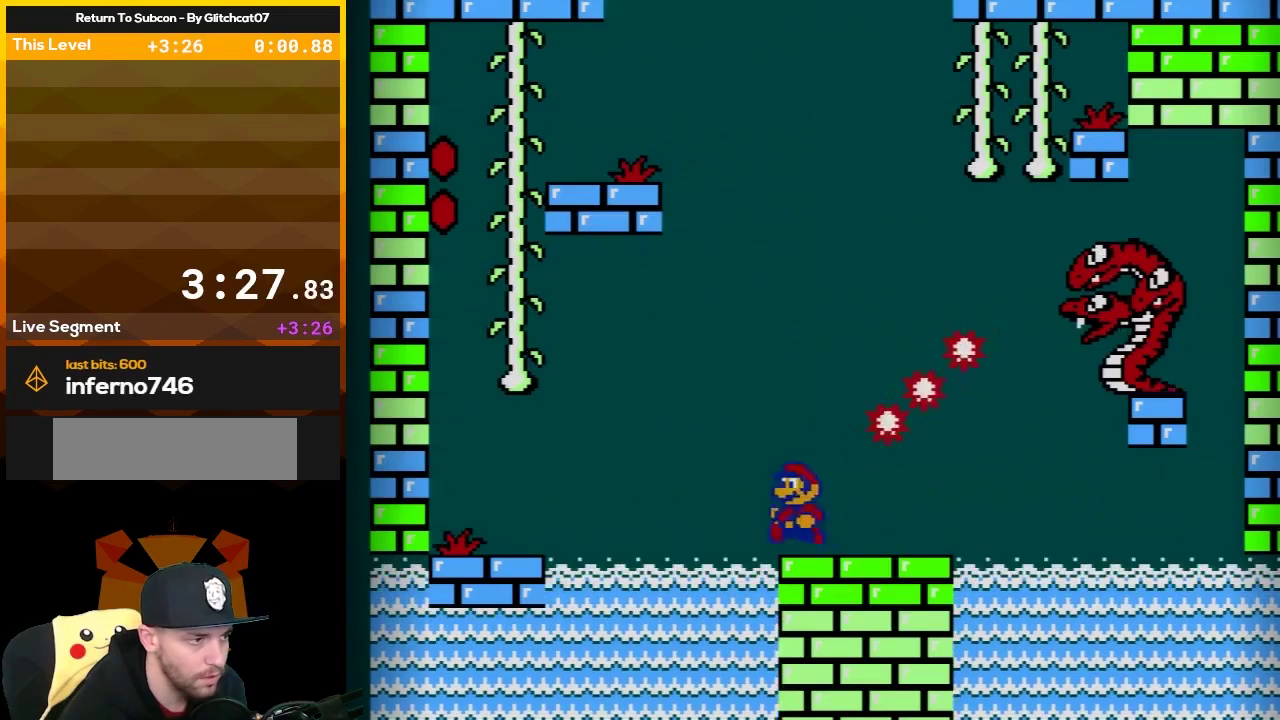
{"buttons": ["A", "DPAD_UP"], "events": [[83, "A", "down"], [450, "DPAD_UP", "down"], [500, "DPAD_LEFT", "up"]]}
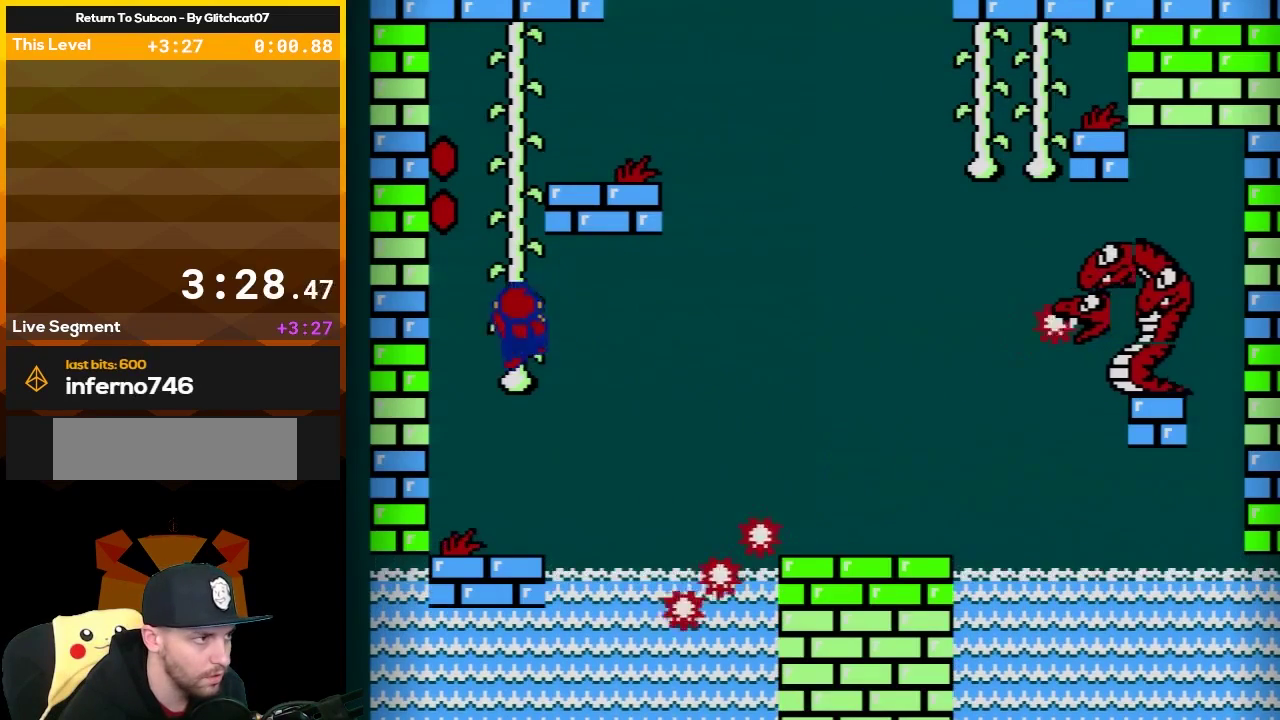
{"buttons": ["DPAD_UP"], "events": [[100, "A", "up"]]}
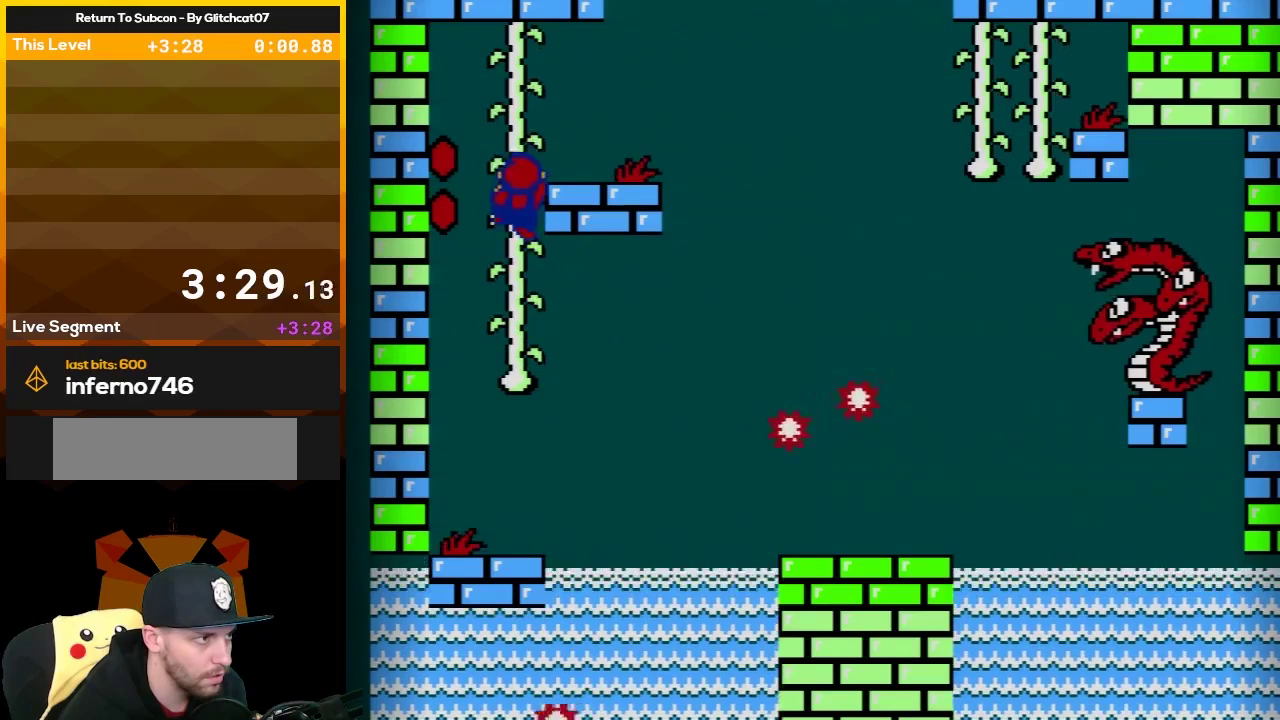
{"buttons": ["DPAD_RIGHT"], "events": [[383, "DPAD_RIGHT", "down"], [433, "DPAD_UP", "up"]]}
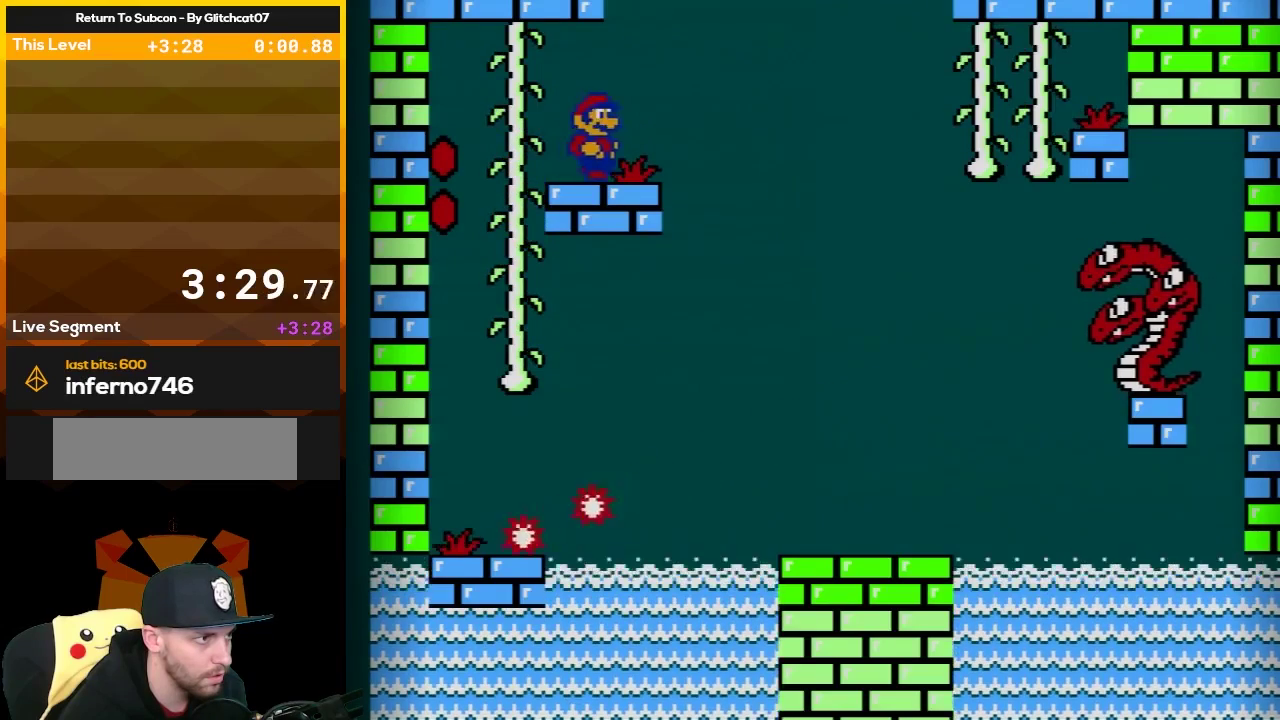
{"buttons": ["DPAD_RIGHT"], "events": [[33, "DPAD_RIGHT", "up"], [133, "DPAD_LEFT", "down"], [250, "DPAD_LEFT", "up"], [317, "DPAD_RIGHT", "down"], [383, "DPAD_RIGHT", "up"], [483, "DPAD_RIGHT", "down"]]}
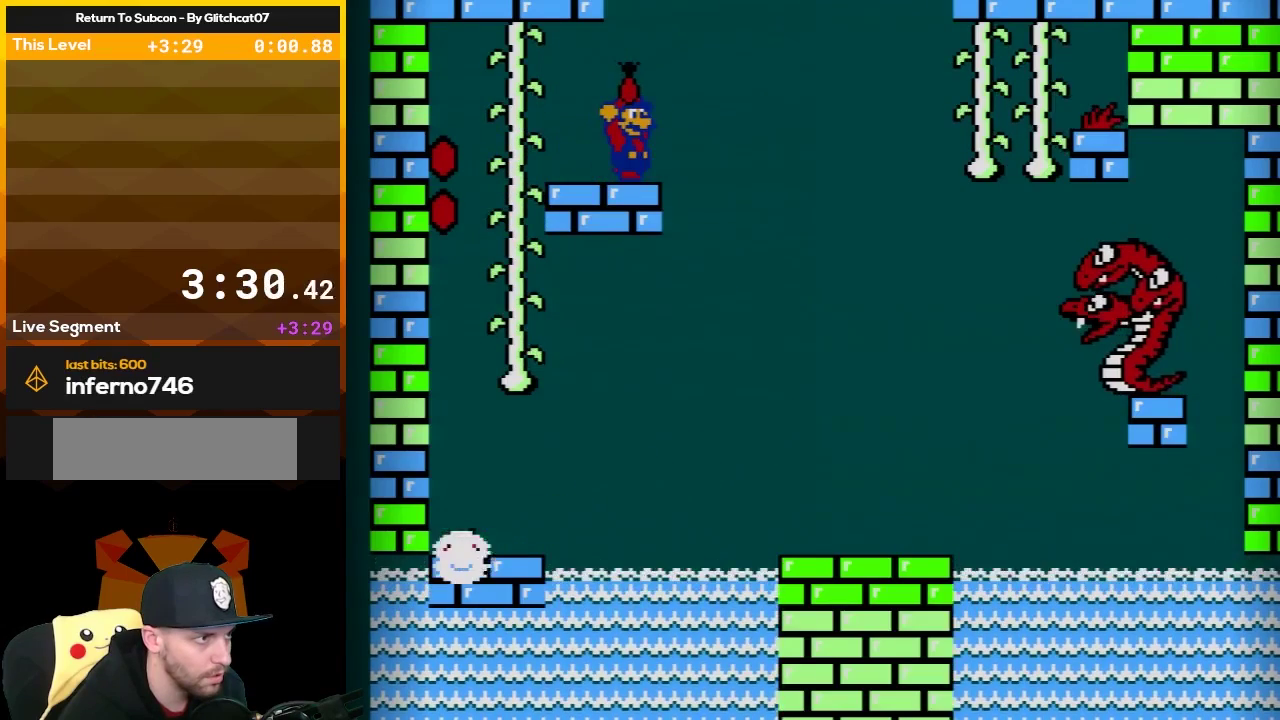
{"buttons": ["DPAD_LEFT"], "events": [[50, "DPAD_RIGHT", "up"], [317, "A", "down"], [317, "DPAD_RIGHT", "down"], [383, "A", "up"], [400, "DPAD_RIGHT", "up"], [483, "DPAD_LEFT", "down"]]}
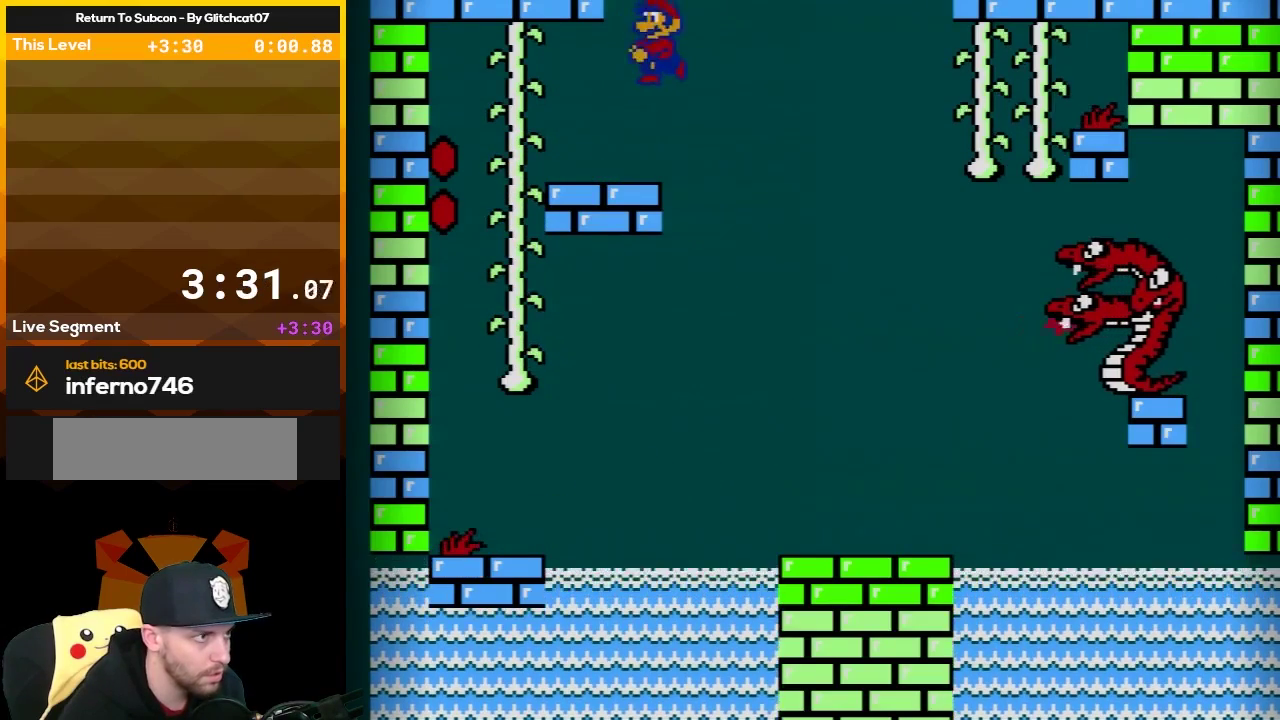
{"buttons": ["DPAD_LEFT"], "events": [[183, "DPAD_LEFT", "up"], [483, "DPAD_LEFT", "down"]]}
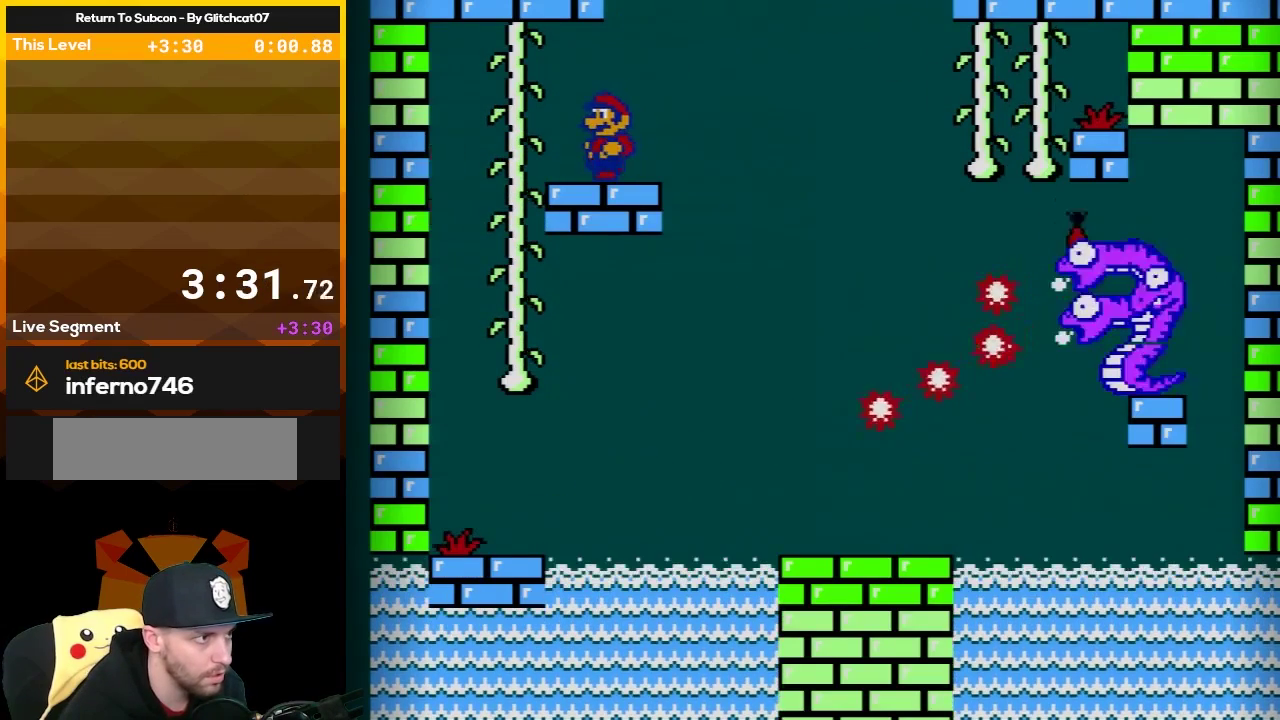
{"buttons": [], "events": [[150, "DPAD_LEFT", "up"], [233, "DPAD_LEFT", "down"], [333, "DPAD_LEFT", "up"]]}
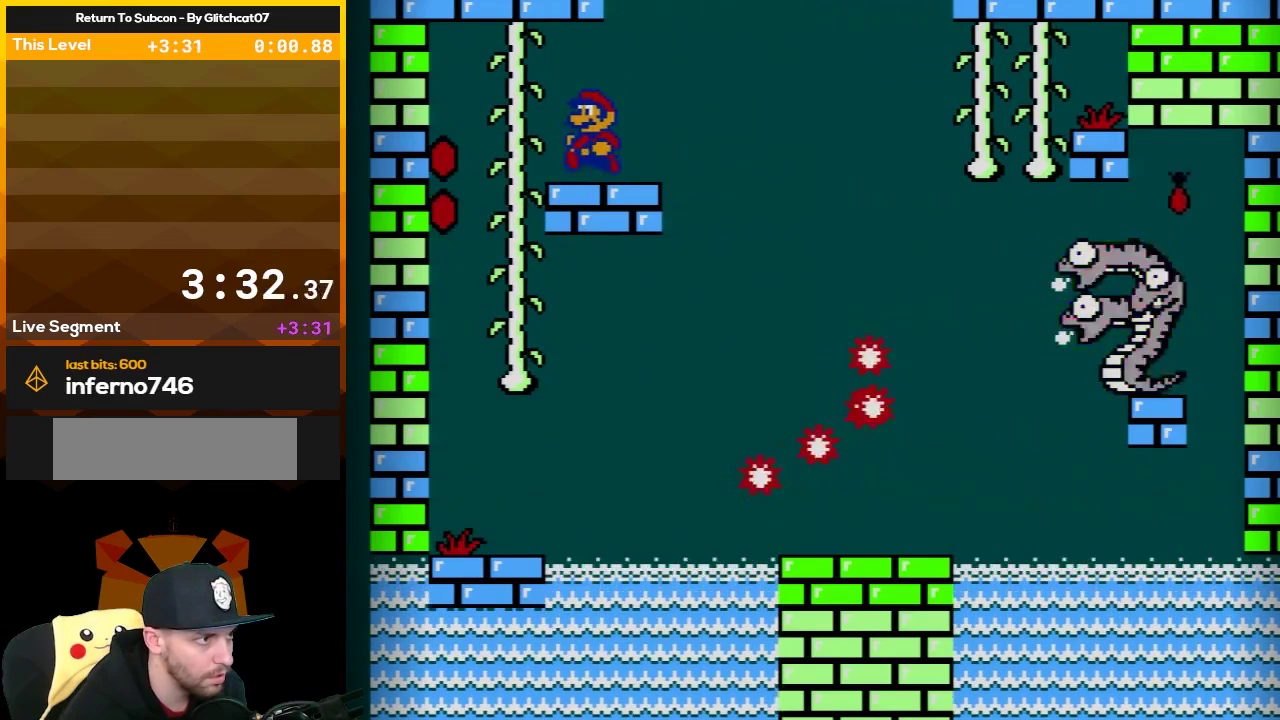
{"buttons": [], "events": [[67, "DPAD_LEFT", "down"], [200, "DPAD_LEFT", "up"], [317, "DPAD_LEFT", "down"], [417, "DPAD_LEFT", "up"]]}
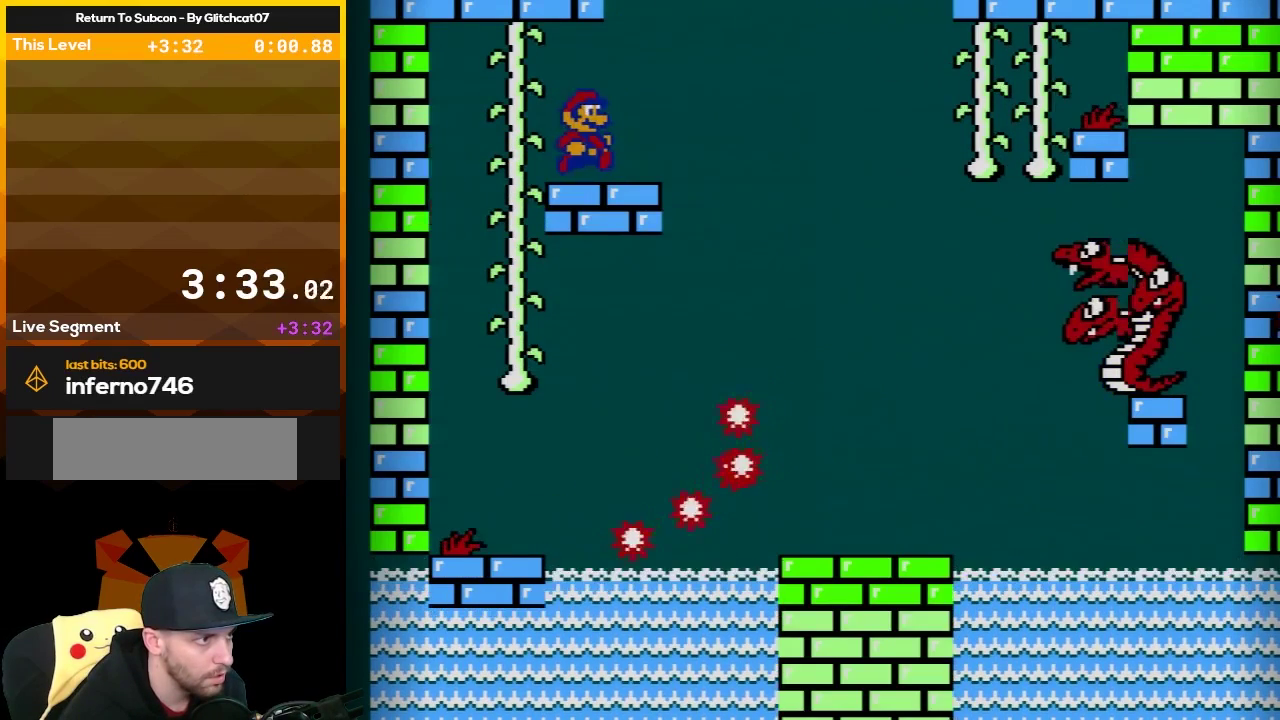
{"buttons": ["A", "DPAD_RIGHT"], "events": [[50, "DPAD_RIGHT", "down"], [317, "DPAD_DOWN", "down"], [333, "A", "down"], [467, "DPAD_DOWN", "up"]]}
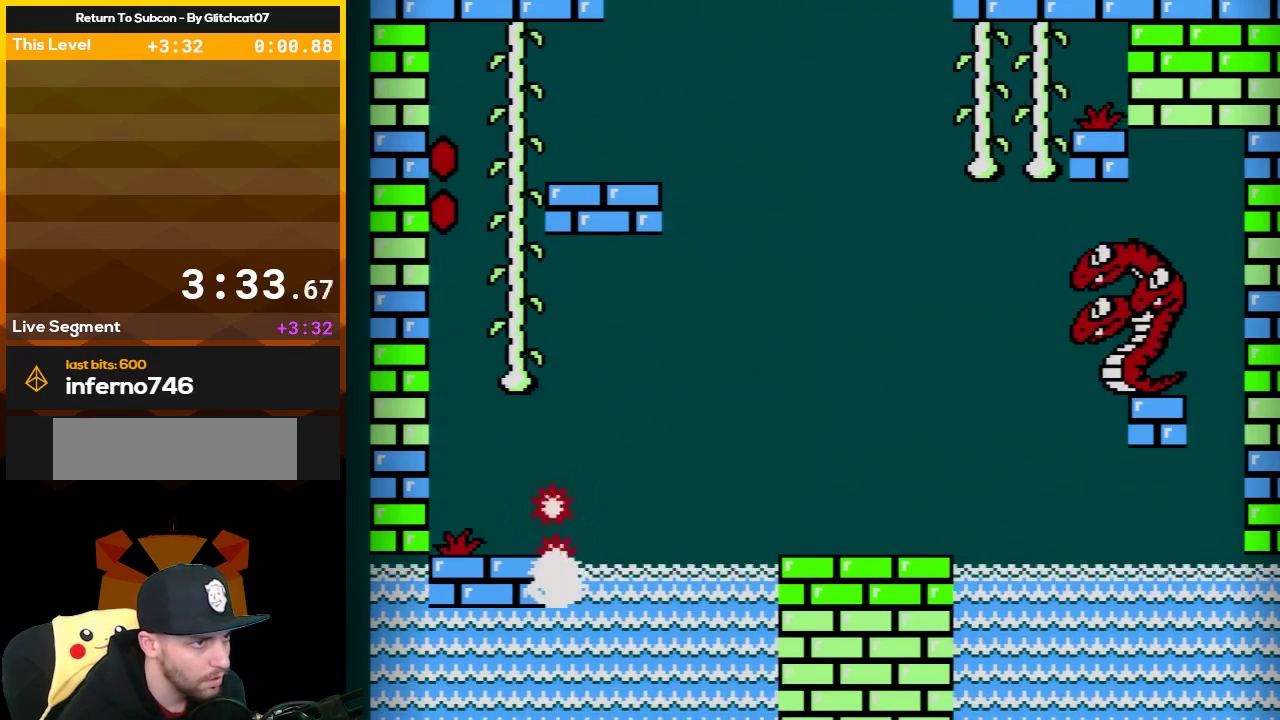
{"buttons": ["A", "DPAD_UP"], "events": [[267, "DPAD_UP", "down"], [467, "DPAD_RIGHT", "up"]]}
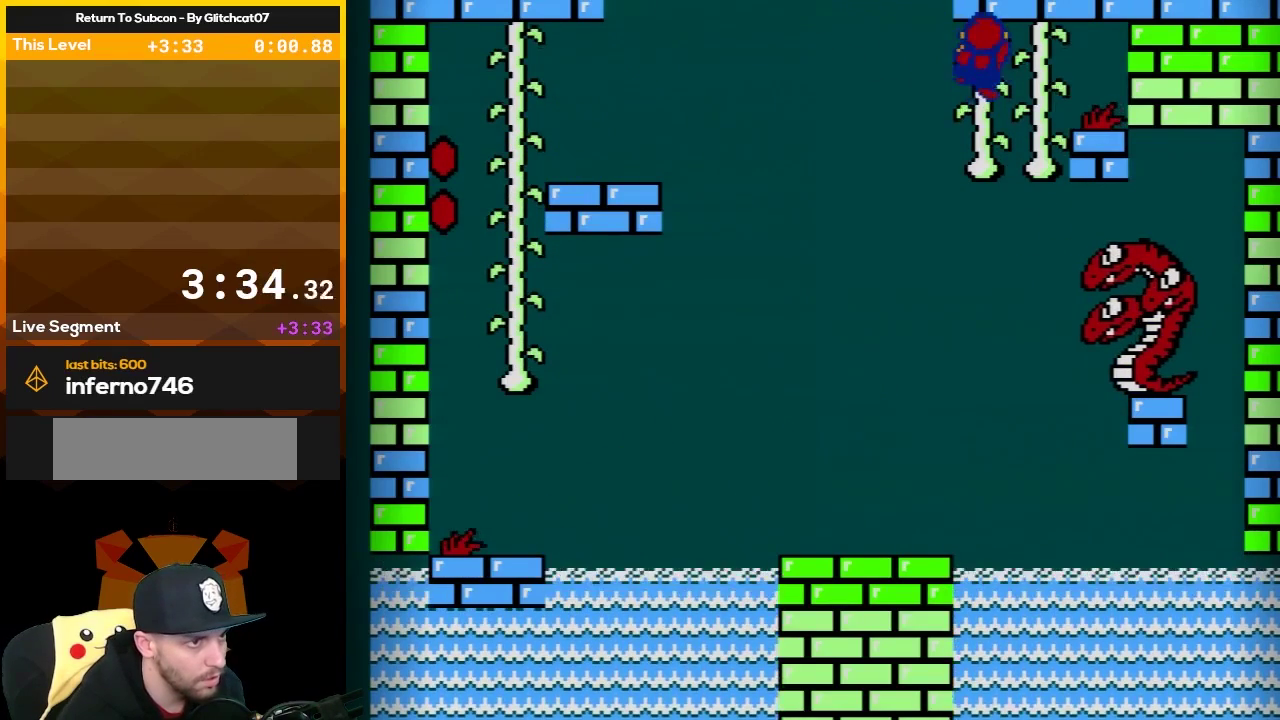
{"buttons": ["DPAD_UP"], "events": [[133, "A", "up"], [300, "DPAD_RIGHT", "down"], [450, "DPAD_RIGHT", "up"]]}
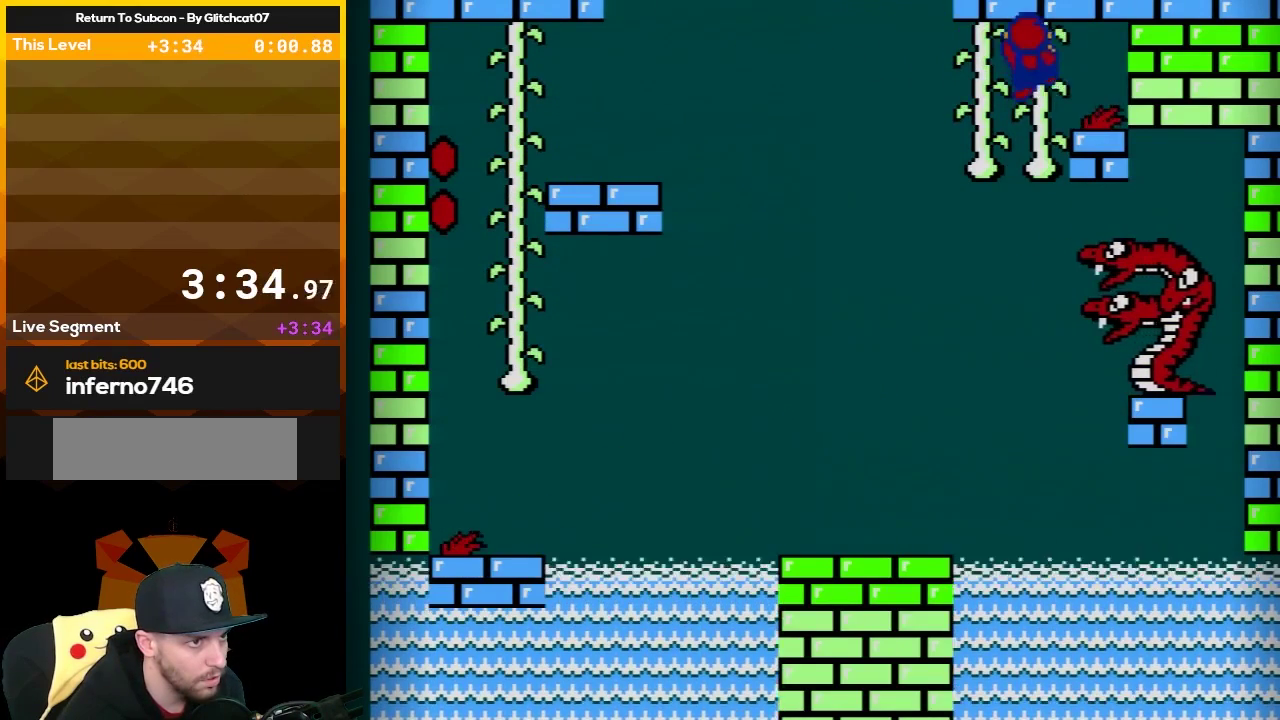
{"buttons": ["DPAD_LEFT"], "events": [[117, "DPAD_RIGHT", "down"], [183, "DPAD_UP", "up"], [283, "DPAD_RIGHT", "up"], [450, "DPAD_LEFT", "down"]]}
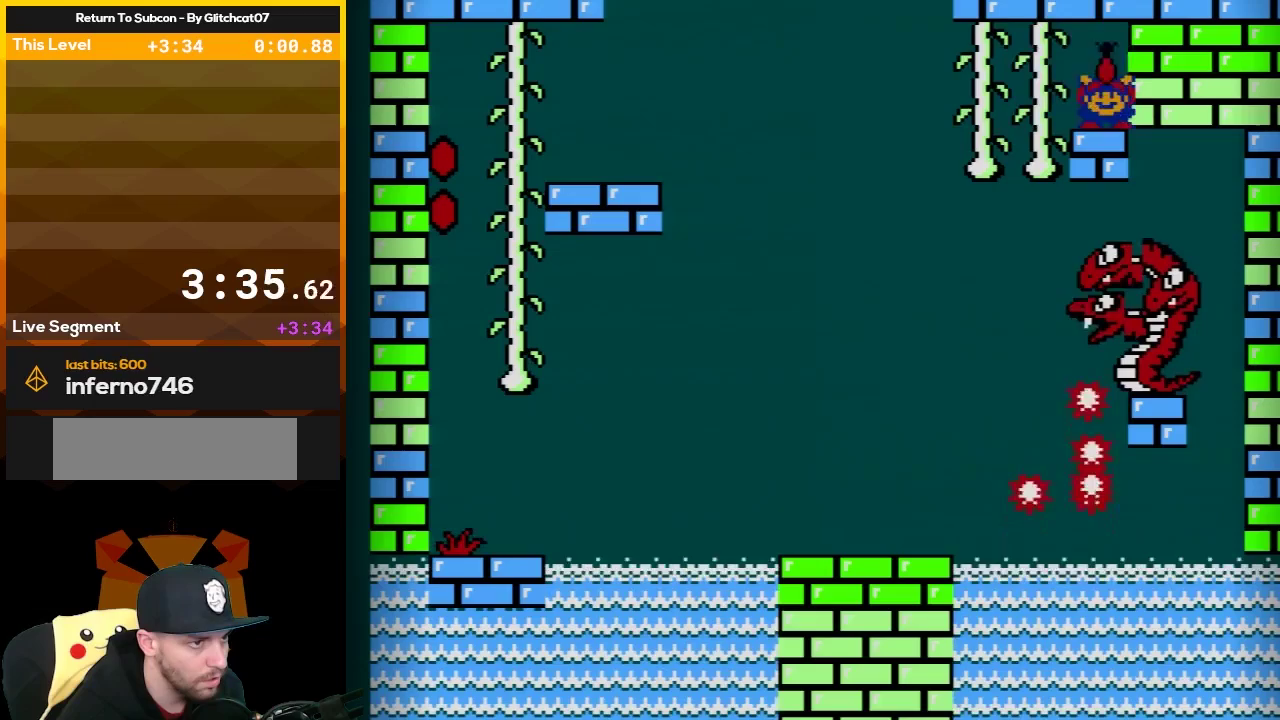
{"buttons": ["DPAD_RIGHT"], "events": [[333, "DPAD_LEFT", "up"], [433, "DPAD_RIGHT", "down"]]}
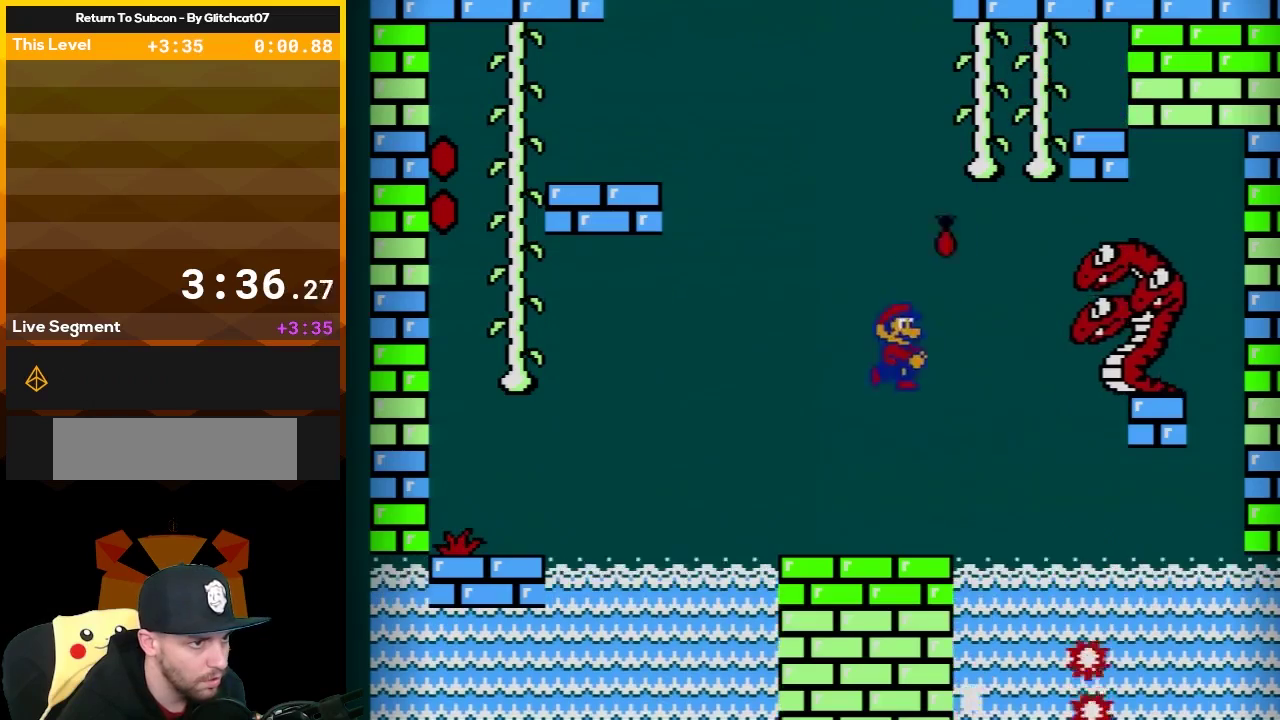
{"buttons": ["DPAD_LEFT"], "events": [[133, "DPAD_RIGHT", "up"], [300, "DPAD_LEFT", "down"]]}
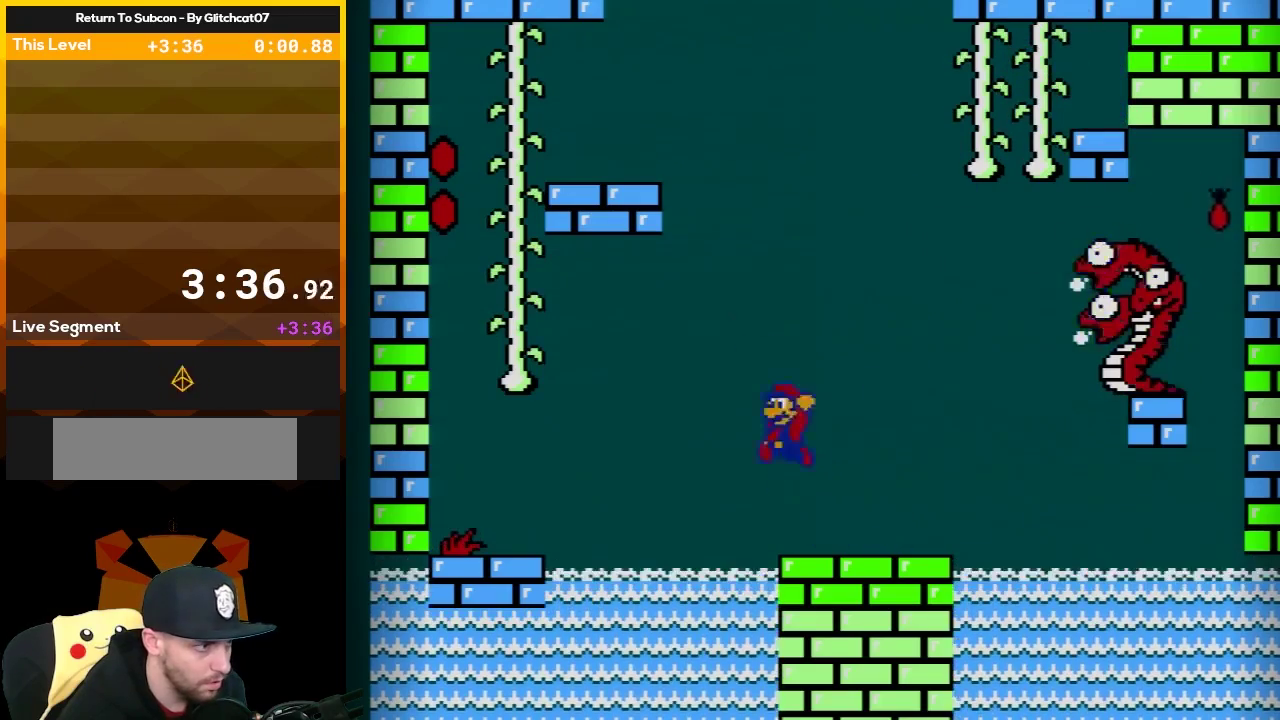
{"buttons": ["A", "DPAD_RIGHT"], "events": [[17, "A", "down"], [417, "DPAD_LEFT", "up"], [467, "DPAD_RIGHT", "down"]]}
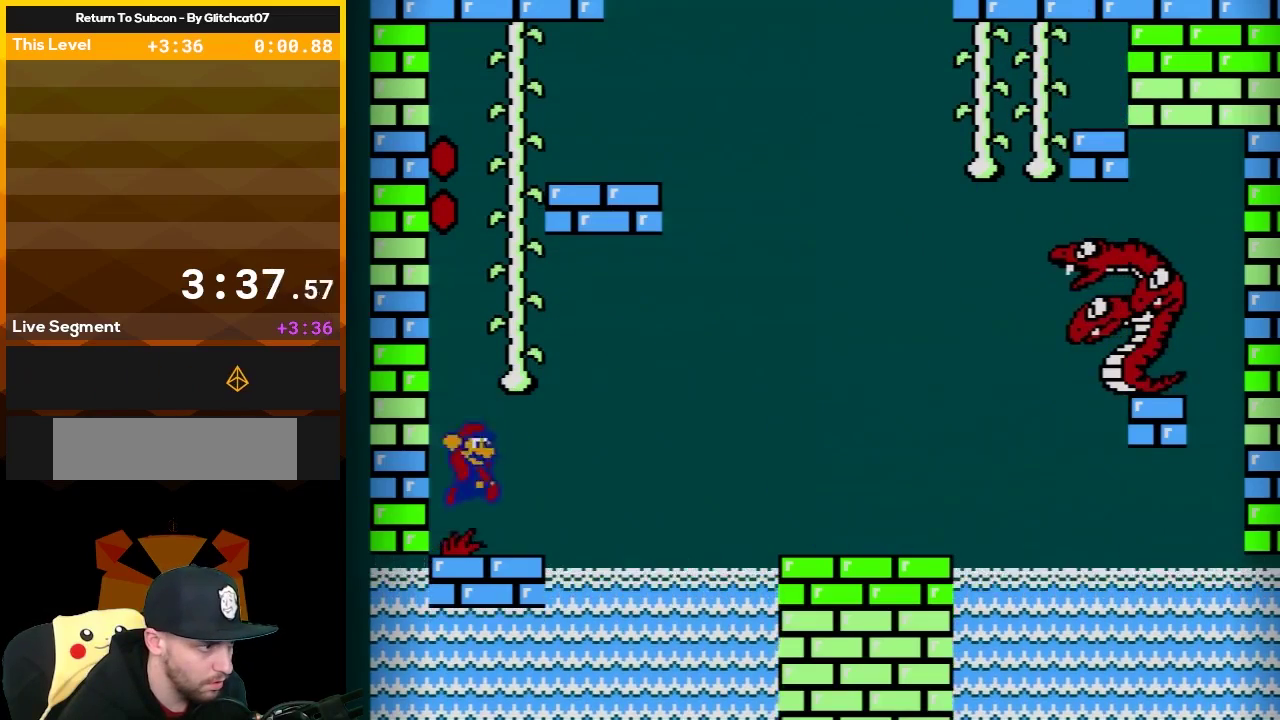
{"buttons": [], "events": [[33, "A", "up"], [150, "DPAD_RIGHT", "up"]]}
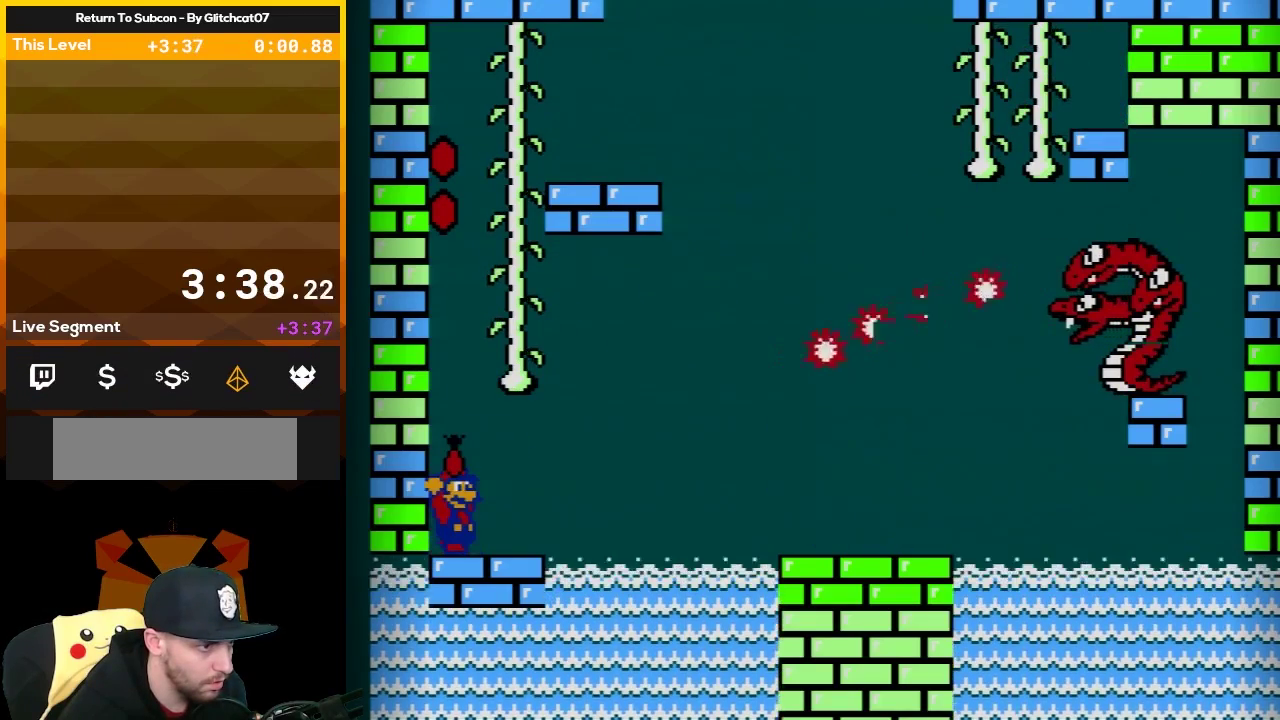
{"buttons": ["A", "DPAD_UP", "DPAD_RIGHT"], "events": [[233, "DPAD_RIGHT", "down"], [400, "A", "down"], [467, "DPAD_UP", "down"]]}
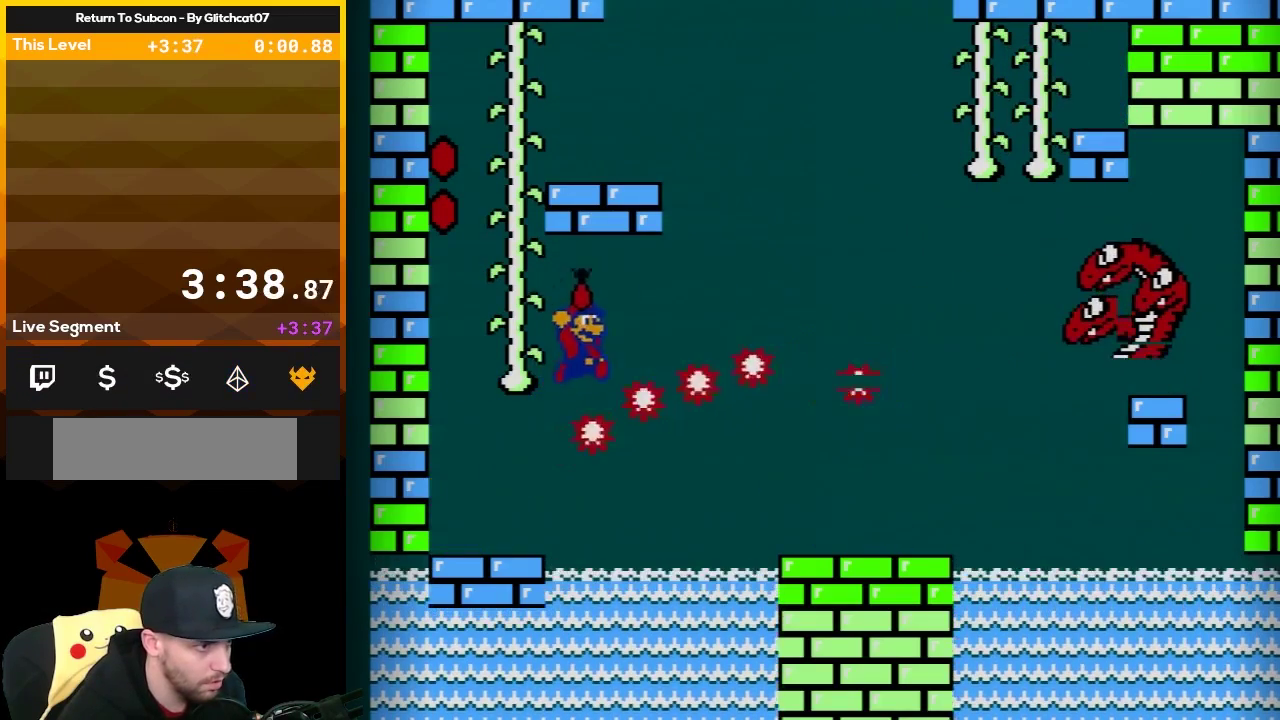
{"buttons": ["DPAD_LEFT"], "events": [[250, "DPAD_UP", "up"], [400, "DPAD_RIGHT", "up"], [433, "A", "up"], [433, "DPAD_LEFT", "down"]]}
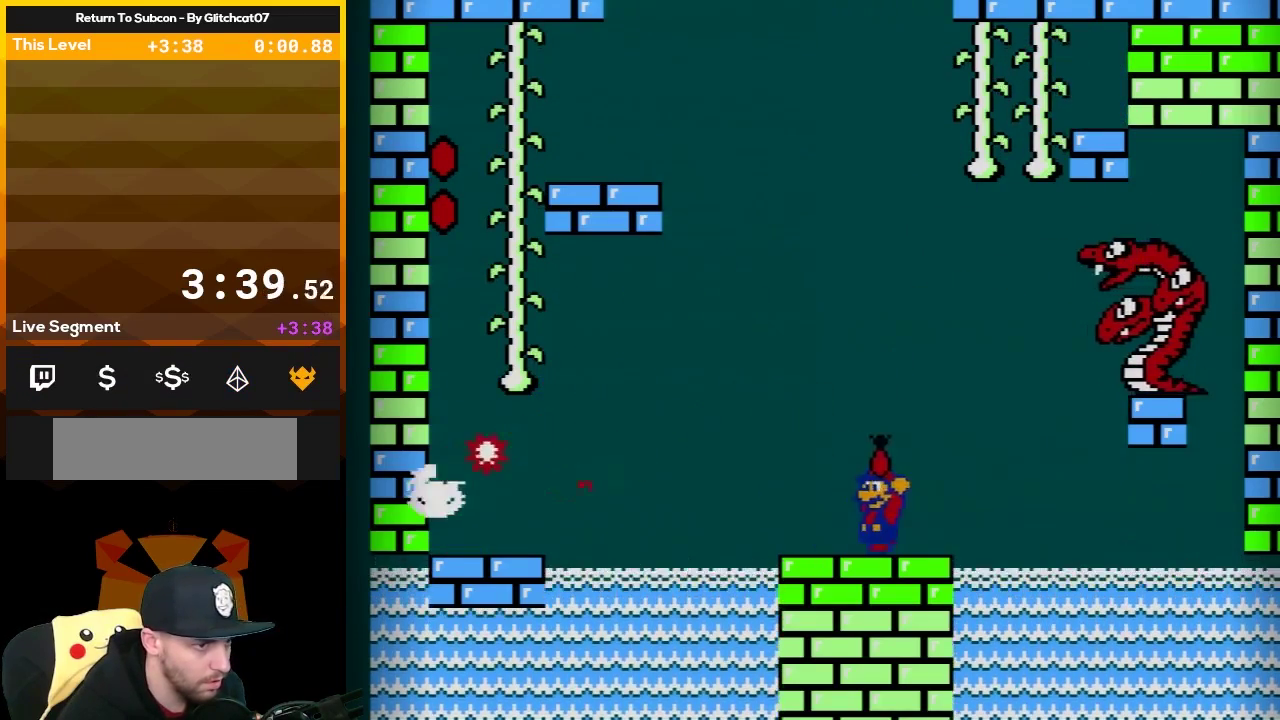
{"buttons": ["A", "DPAD_LEFT"], "events": [[67, "A", "down"], [167, "DPAD_LEFT", "up"], [183, "DPAD_RIGHT", "down"], [317, "DPAD_RIGHT", "up"], [350, "DPAD_LEFT", "down"]]}
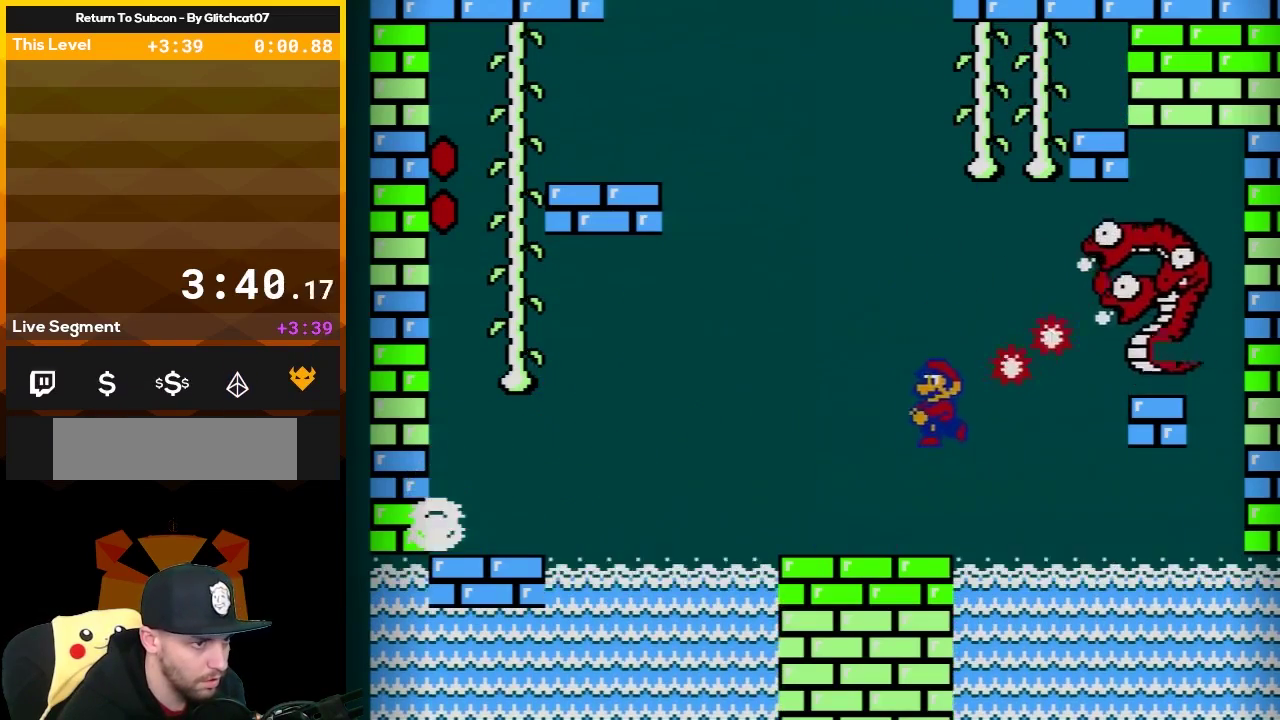
{"buttons": ["A", "DPAD_RIGHT"], "events": [[117, "A", "up"], [117, "DPAD_LEFT", "up"], [200, "DPAD_LEFT", "down"], [283, "A", "down"], [333, "DPAD_LEFT", "up"], [367, "DPAD_RIGHT", "down"]]}
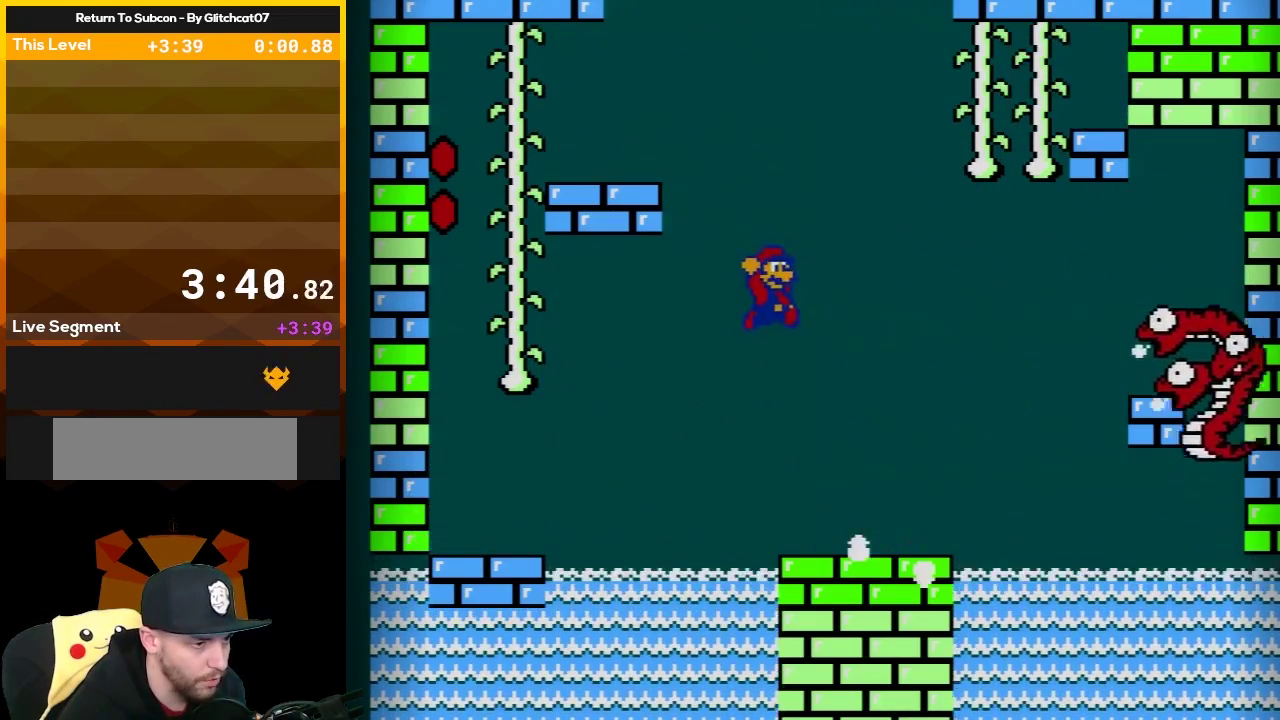
{"buttons": [], "events": [[133, "A", "up"], [217, "DPAD_RIGHT", "up"], [300, "DPAD_LEFT", "down"], [417, "DPAD_LEFT", "up"]]}
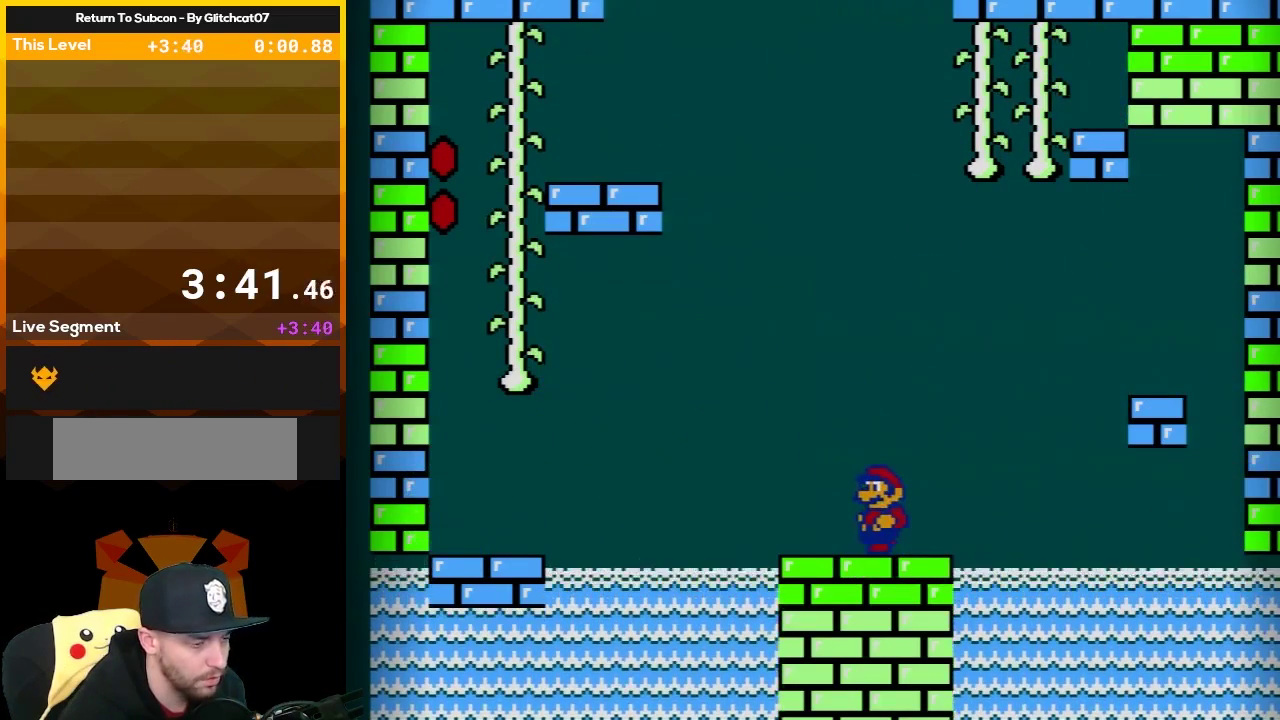
{"buttons": [], "events": [[83, "A", "down"], [150, "A", "up"], [183, "DPAD_RIGHT", "down"], [267, "DPAD_RIGHT", "up"]]}
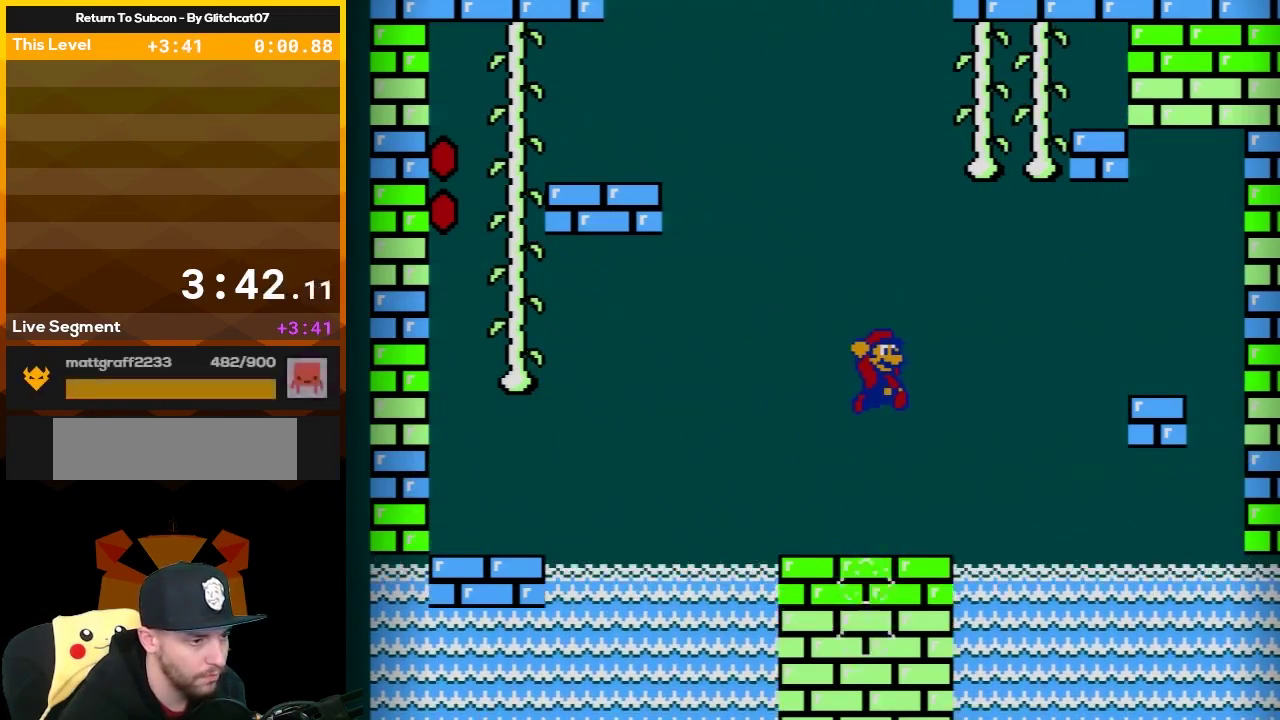
{"buttons": [], "events": []}
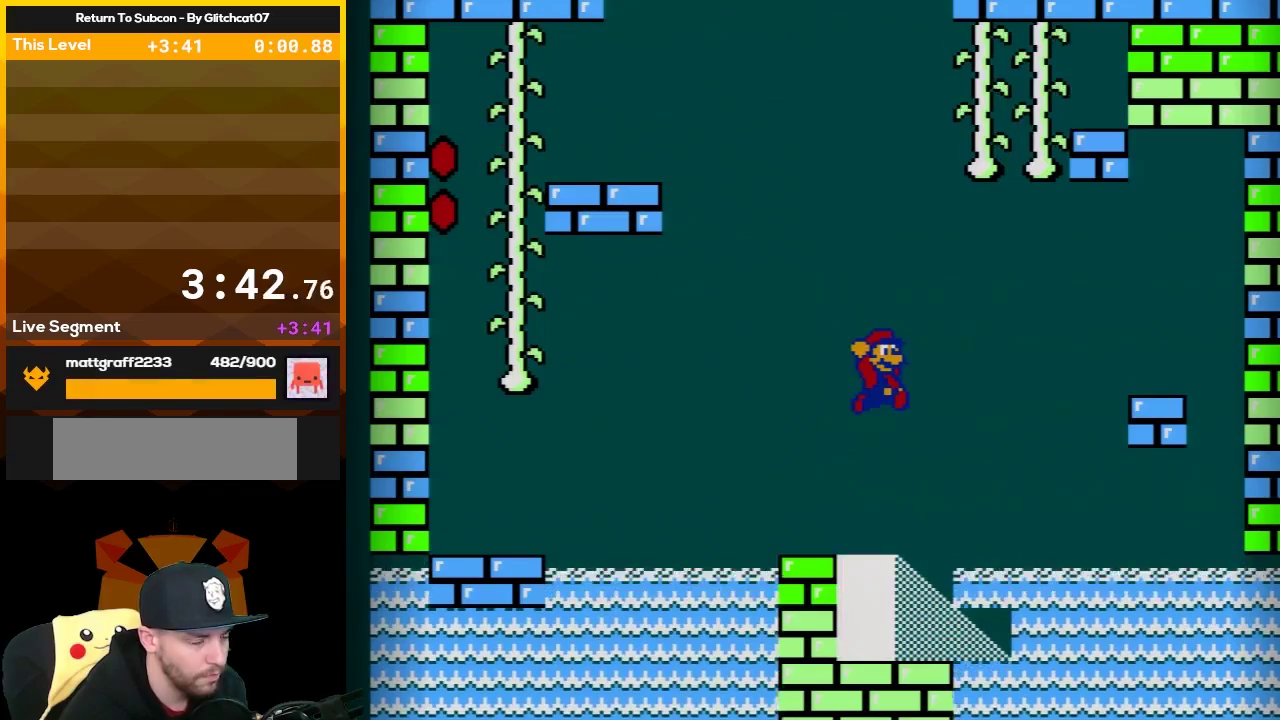
{"buttons": [], "events": []}
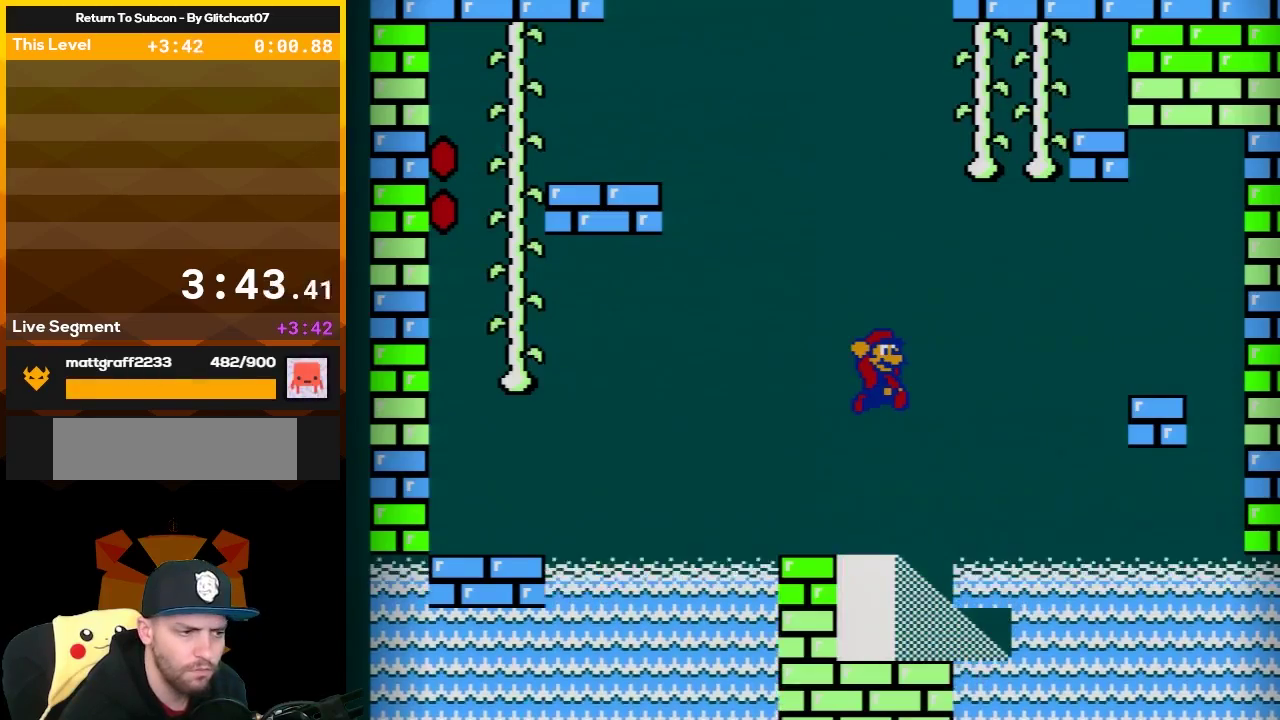
{"buttons": [], "events": []}
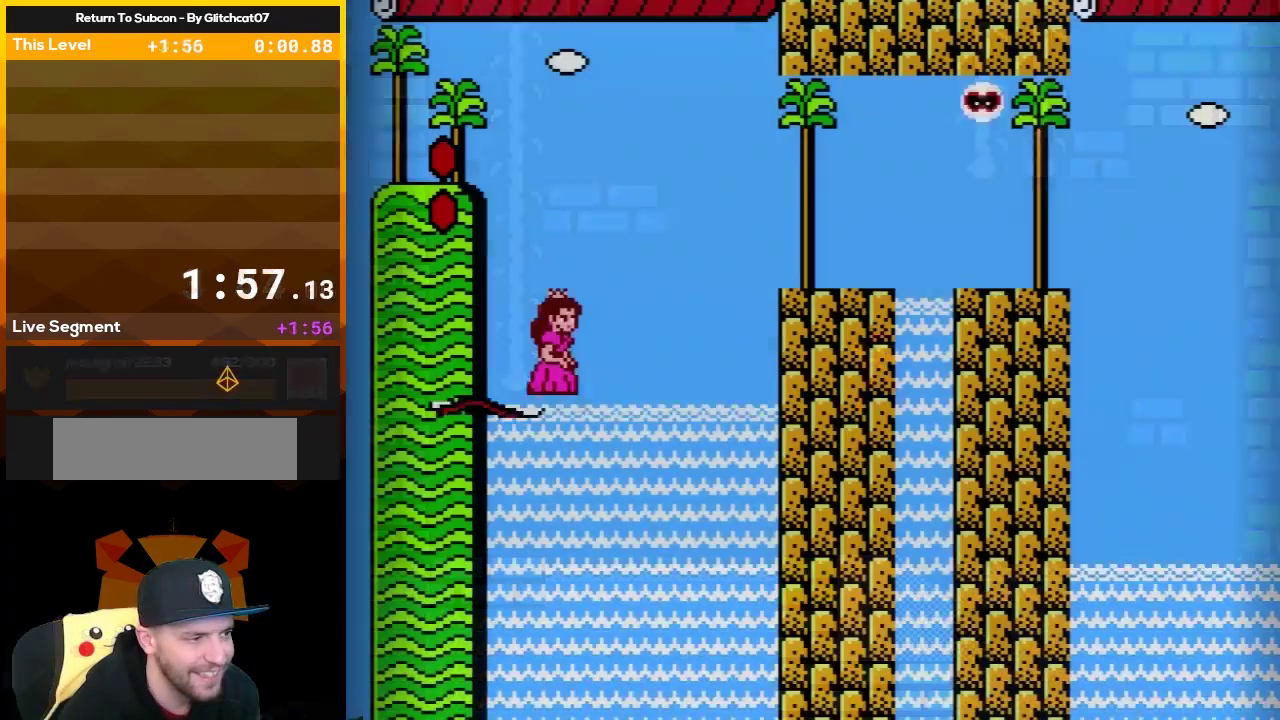
{"buttons": ["DPAD_RIGHT"], "events": [[250, "DPAD_RIGHT", "down"]]}